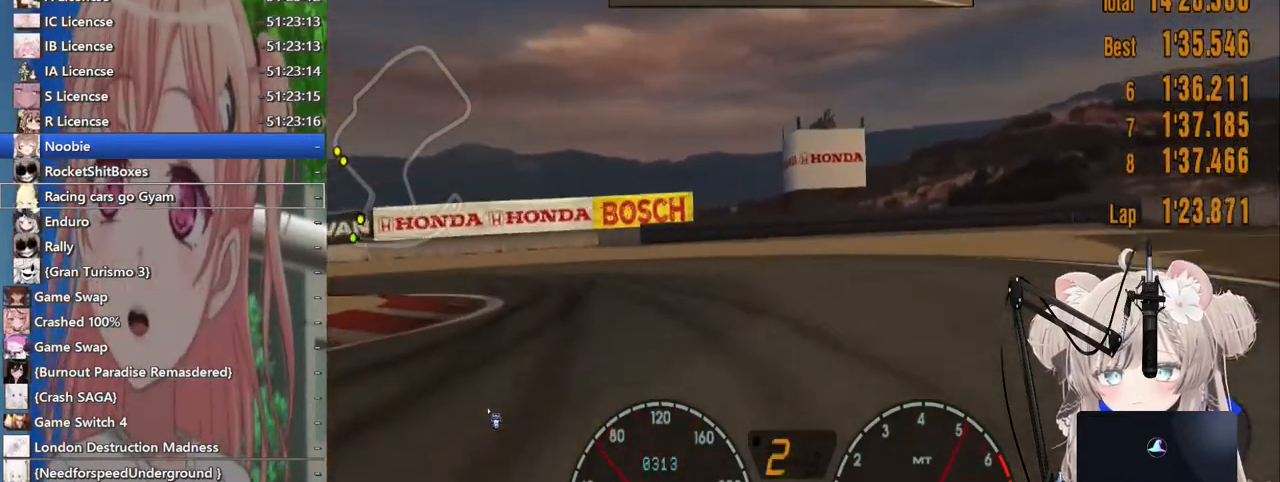
Gameplay with a controller (PlayStation layout); each line is a JSON object with the inputs held at the frame after it. "events" lists button and stick changes between this image and that frame as [ms after this image, input, new state], when the widget could be followed in between. Not read: L1 R1.
{"buttons": [], "left_stick": "left", "right_stick": "center", "events": []}
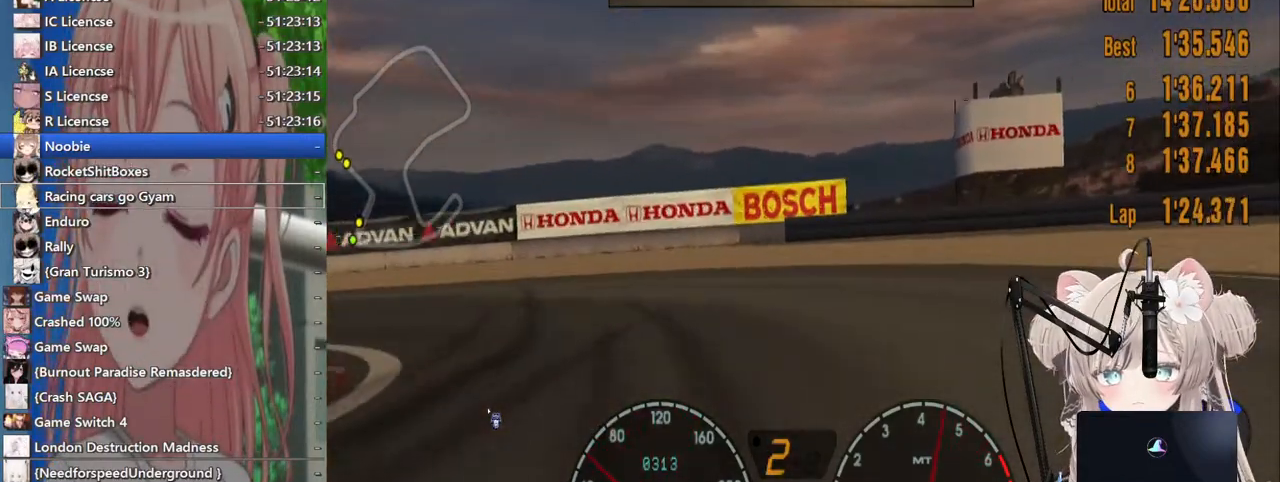
{"buttons": ["R2"], "left_stick": "left", "right_stick": "center", "events": [[183, "SQUARE", "down"], [283, "R2", "down"], [283, "SQUARE", "up"]]}
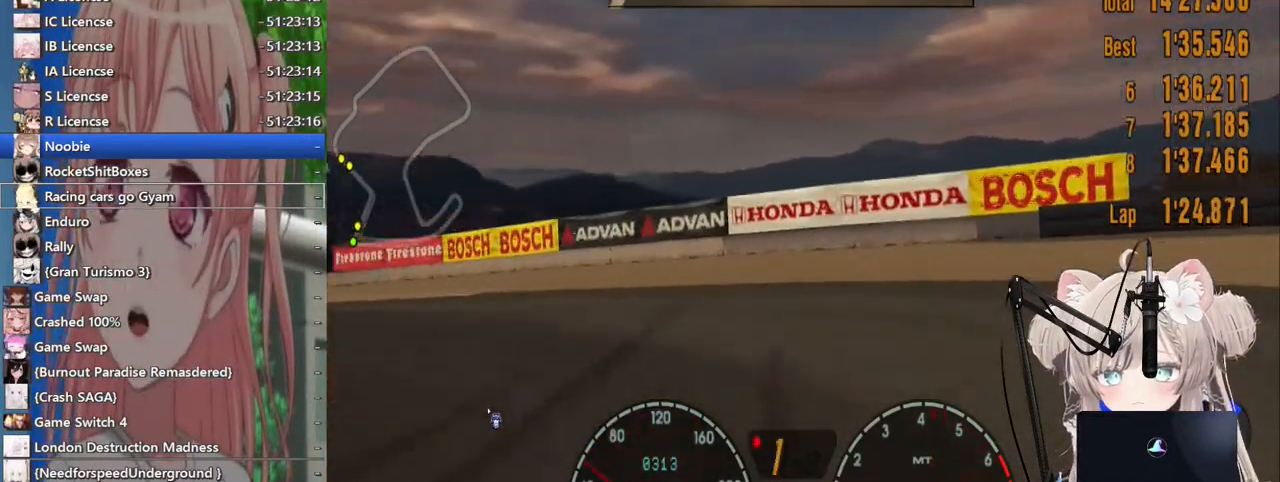
{"buttons": ["R2"], "left_stick": "left", "right_stick": "center", "events": [[100, "CROSS", "down"], [233, "CROSS", "up"]]}
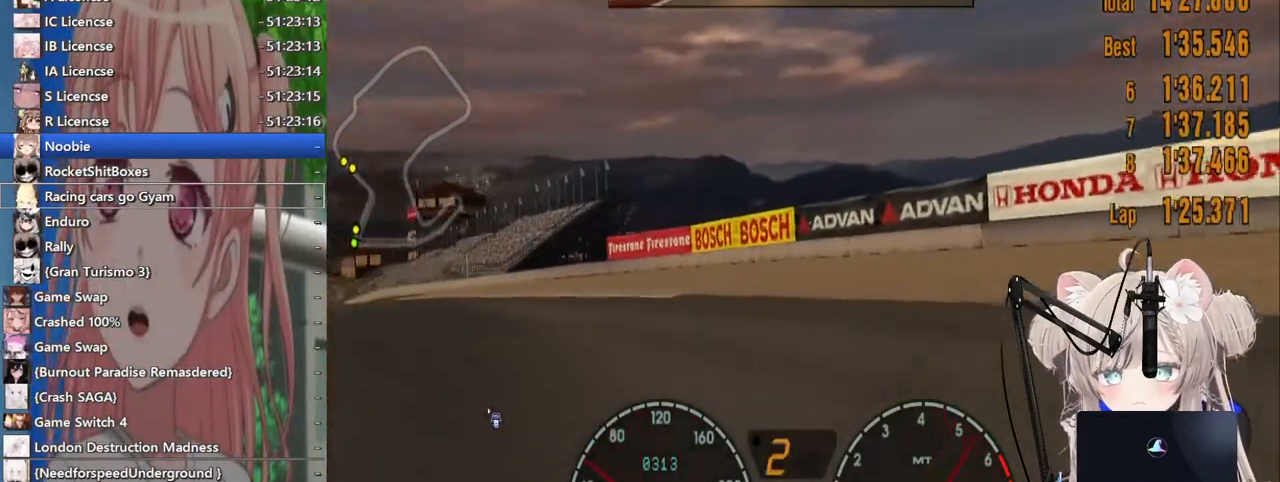
{"buttons": ["R2"], "left_stick": "left", "right_stick": "center", "events": []}
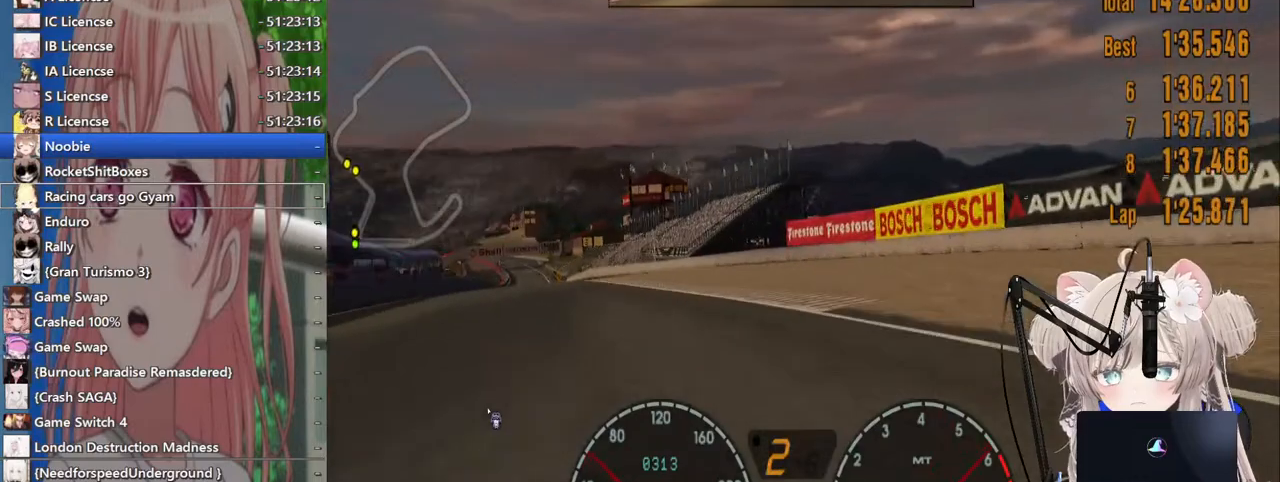
{"buttons": ["R2"], "left_stick": "left", "right_stick": "center", "events": []}
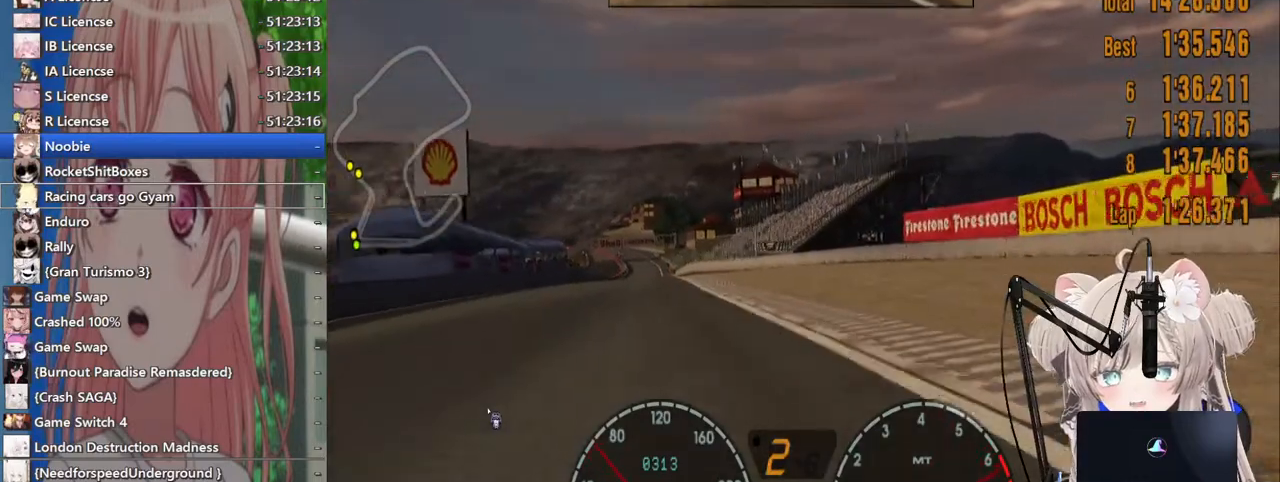
{"buttons": ["R2"], "left_stick": "left", "right_stick": "center", "events": [[67, "CROSS", "down"], [267, "CROSS", "up"]]}
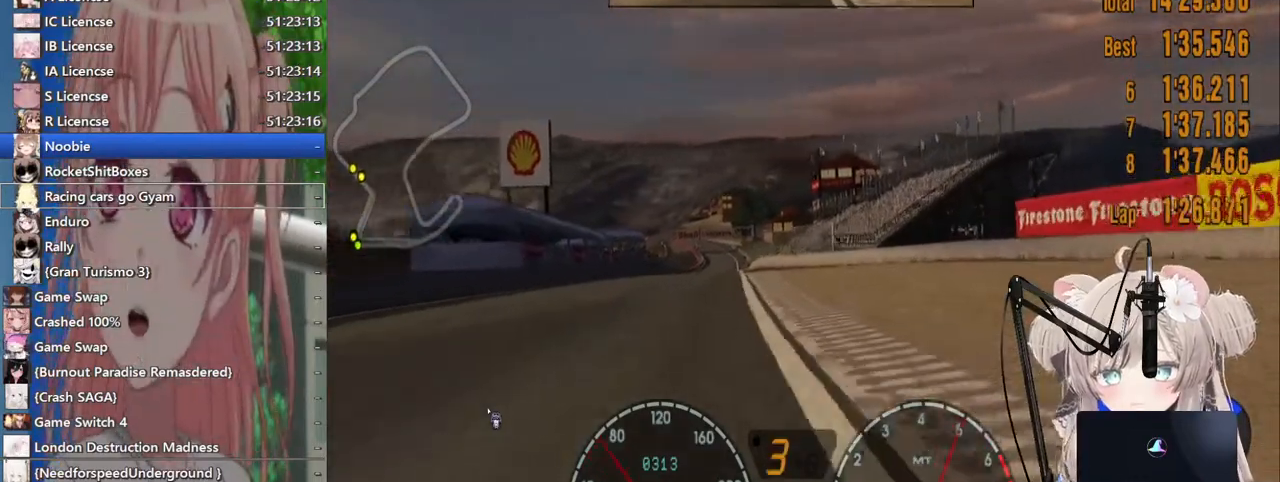
{"buttons": ["R2"], "left_stick": "left", "right_stick": "center", "events": []}
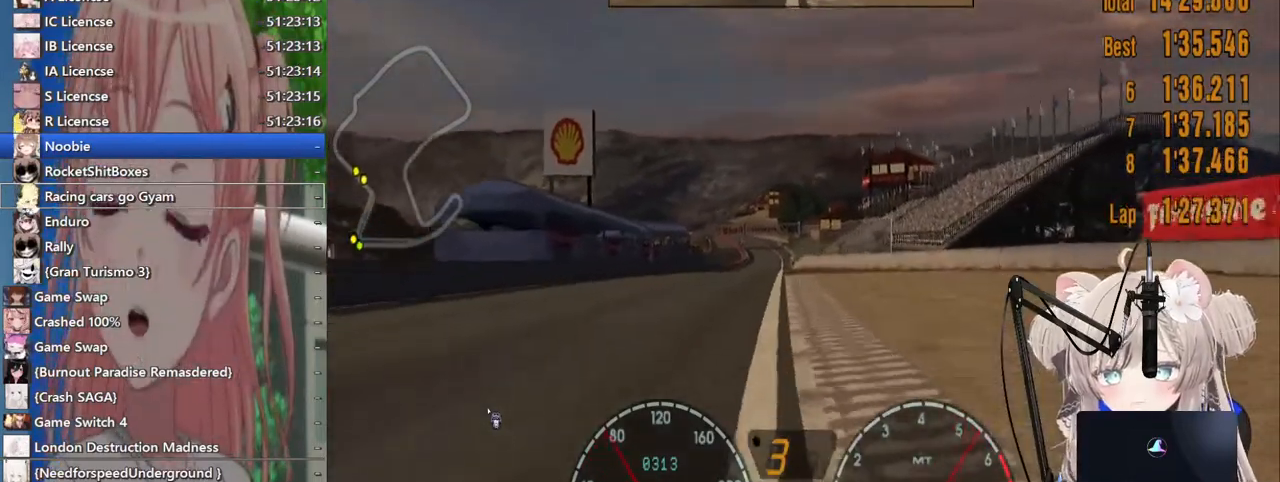
{"buttons": ["R2"], "left_stick": "left", "right_stick": "center", "events": []}
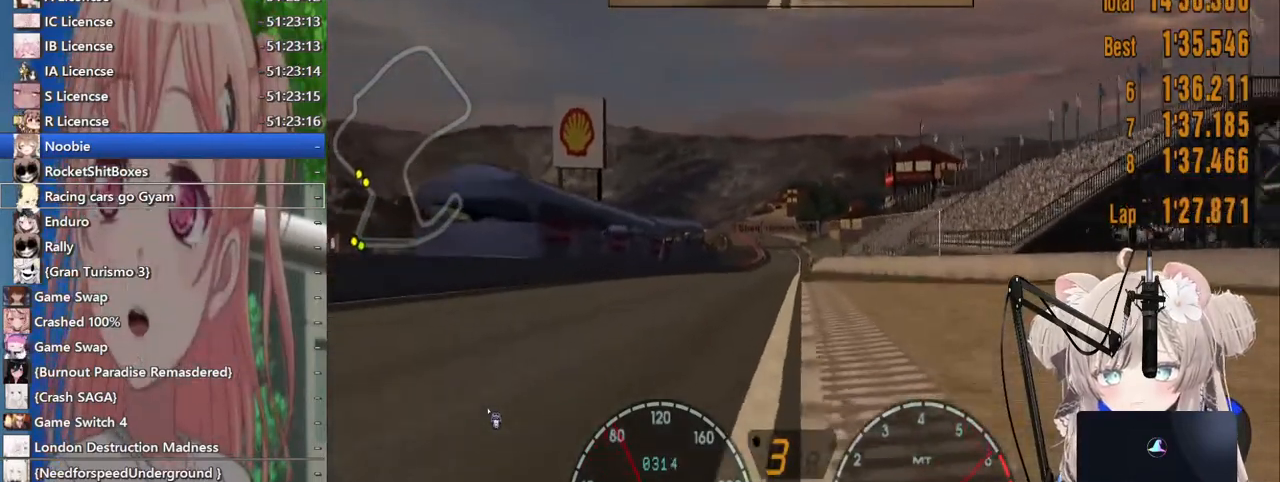
{"buttons": ["R2"], "left_stick": "center", "right_stick": "center", "events": [[483, "left_stick", "center"]]}
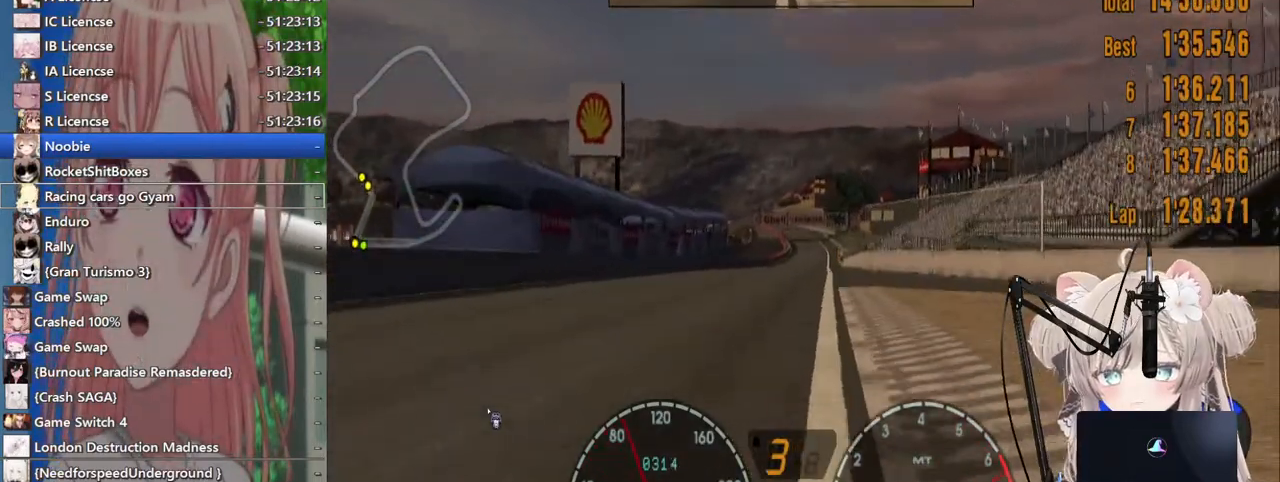
{"buttons": ["R2"], "left_stick": "center", "right_stick": "center"}
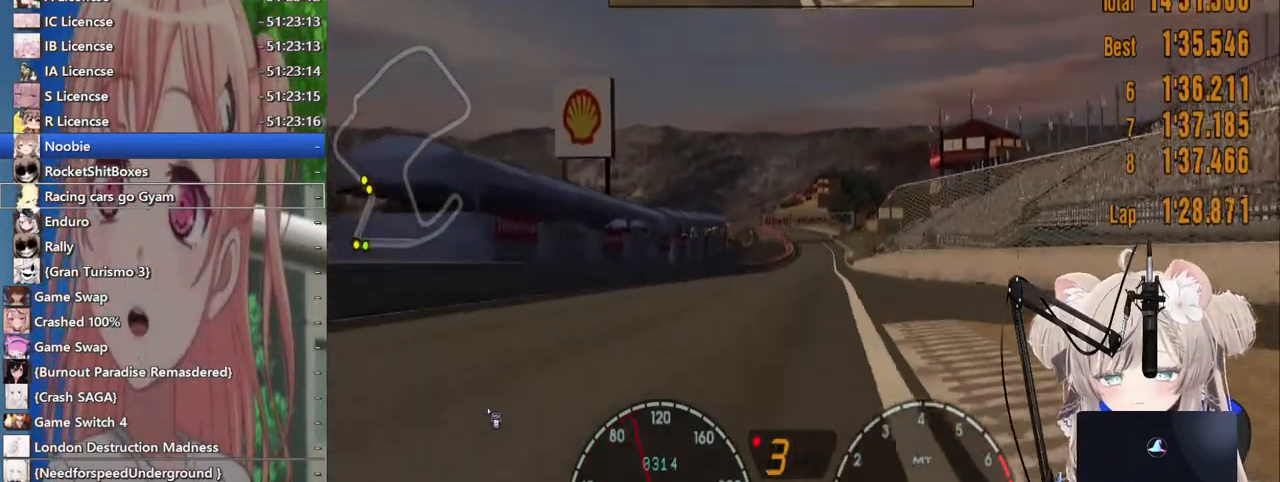
{"buttons": ["R2"], "left_stick": "up-left", "right_stick": "center", "events": [[100, "CROSS", "down"], [233, "CROSS", "up"], [450, "left_stick", "up-left"]]}
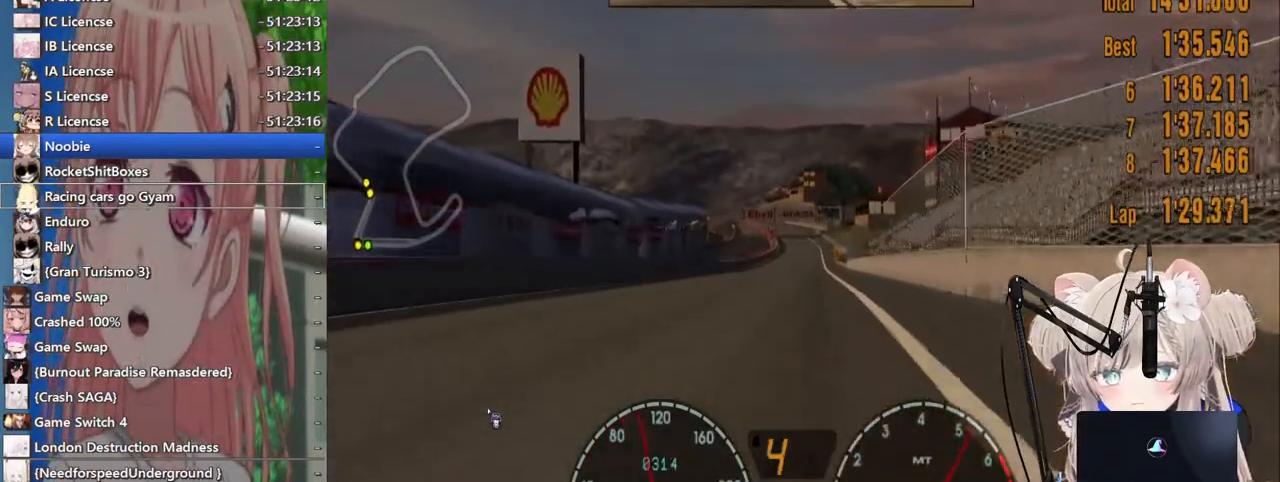
{"buttons": ["R2"], "left_stick": "center", "right_stick": "center"}
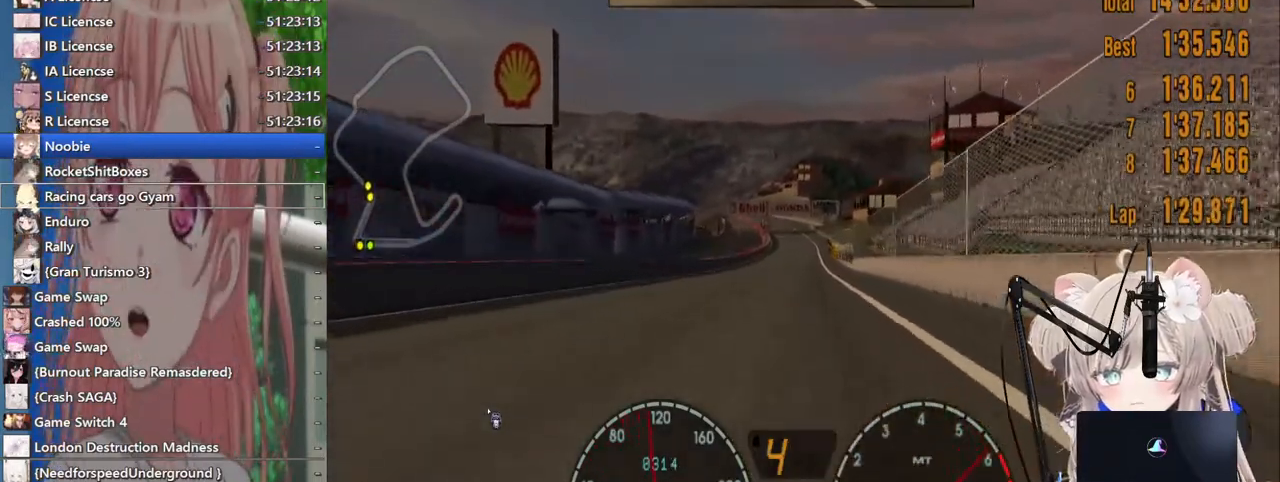
{"buttons": ["R2"], "left_stick": "center", "right_stick": "center", "events": []}
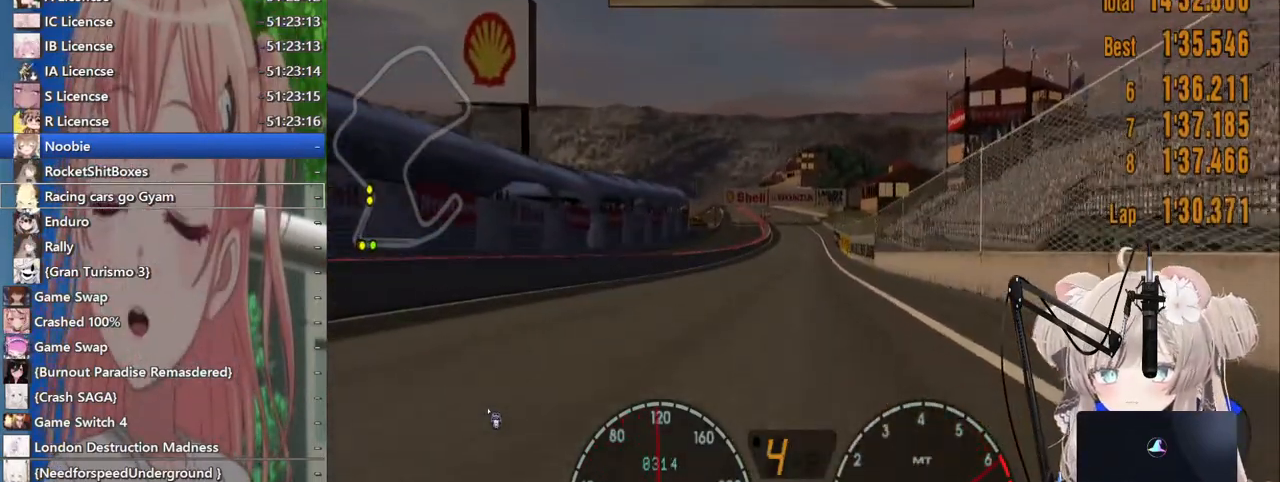
{"buttons": ["R2"], "left_stick": "center", "right_stick": "center", "events": []}
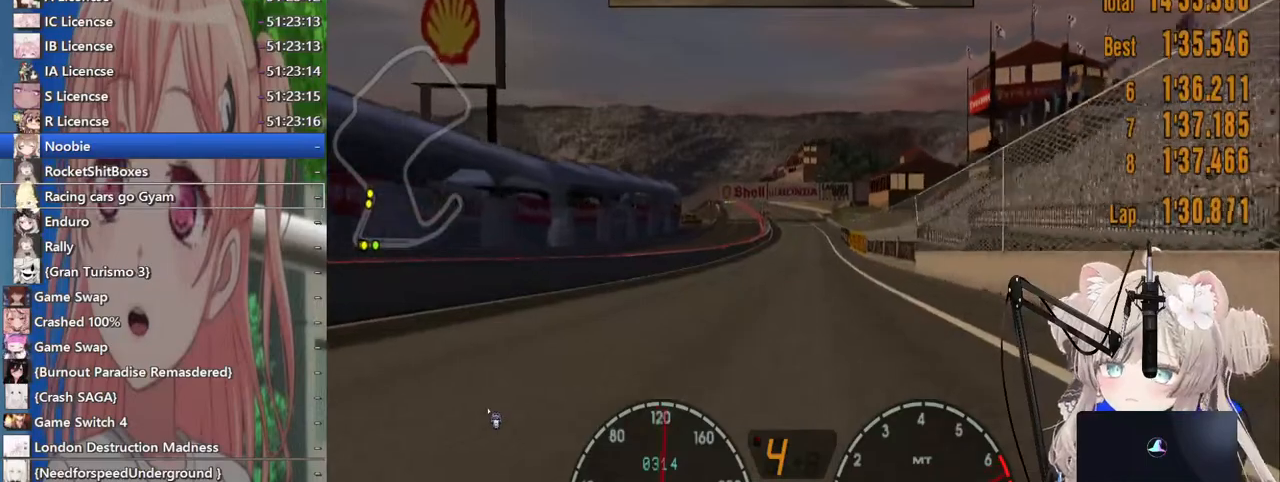
{"buttons": ["R2"], "left_stick": "center", "right_stick": "center", "events": []}
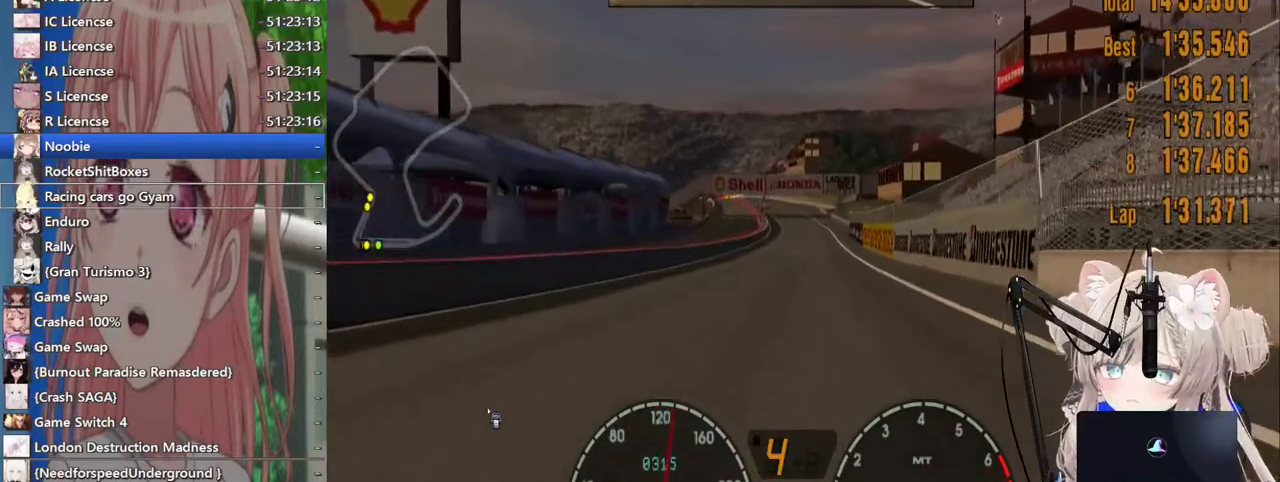
{"buttons": ["R2"], "left_stick": "center", "right_stick": "center", "events": [[367, "CROSS", "down"], [500, "CROSS", "up"]]}
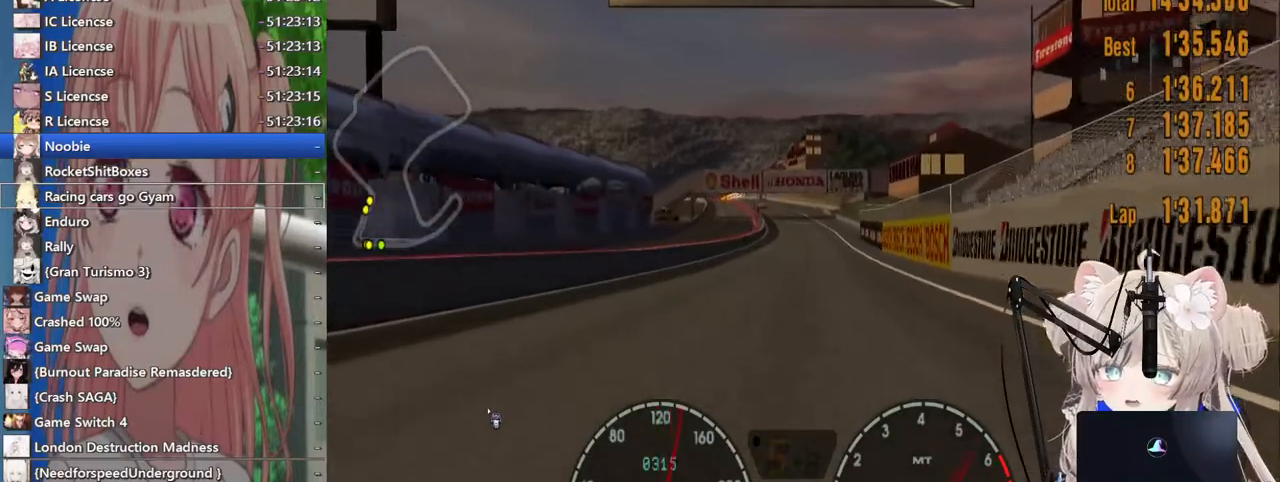
{"buttons": ["R2"], "left_stick": "center", "right_stick": "center", "events": []}
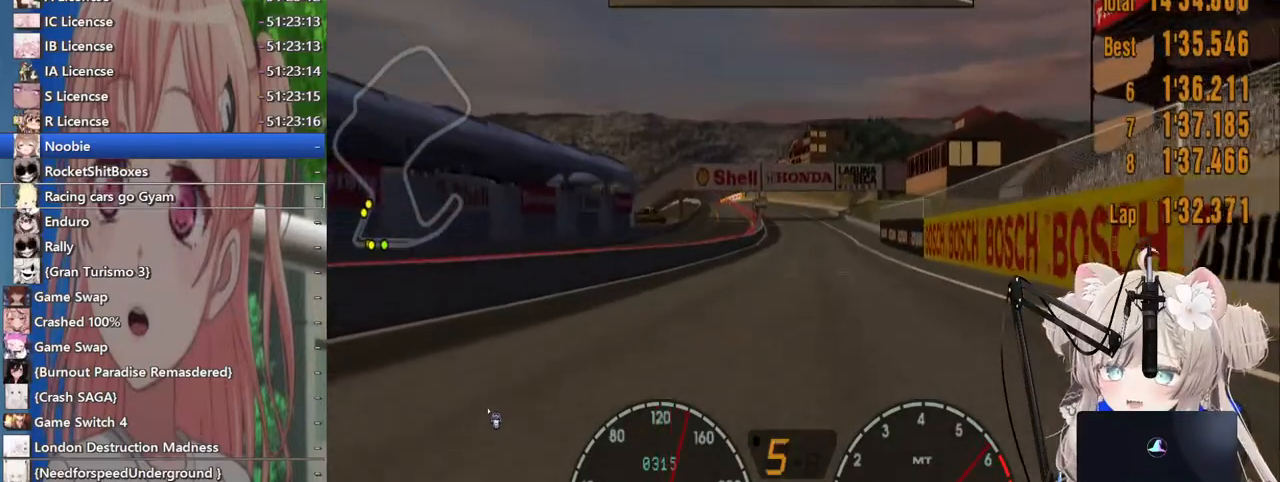
{"buttons": ["R2"], "left_stick": "center", "right_stick": "center", "events": []}
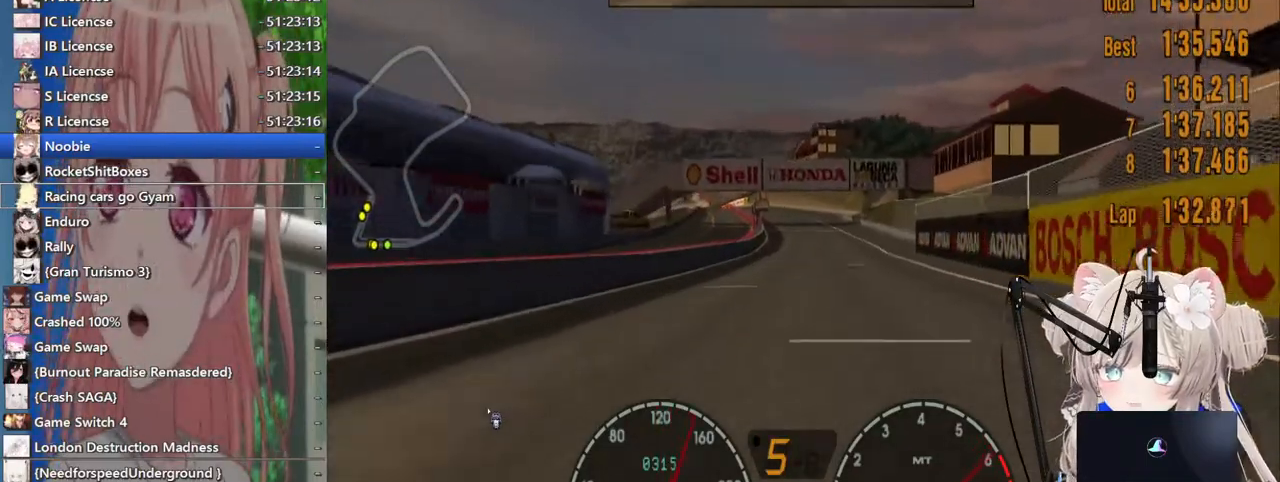
{"buttons": ["R2"], "left_stick": "center", "right_stick": "center", "events": []}
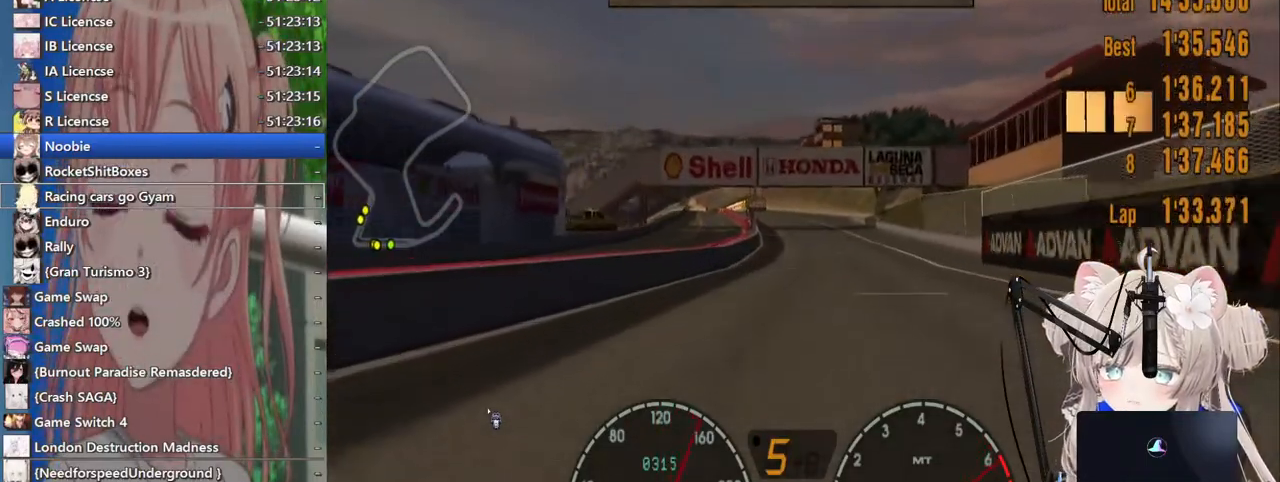
{"buttons": ["R2"], "left_stick": "center", "right_stick": "center", "events": []}
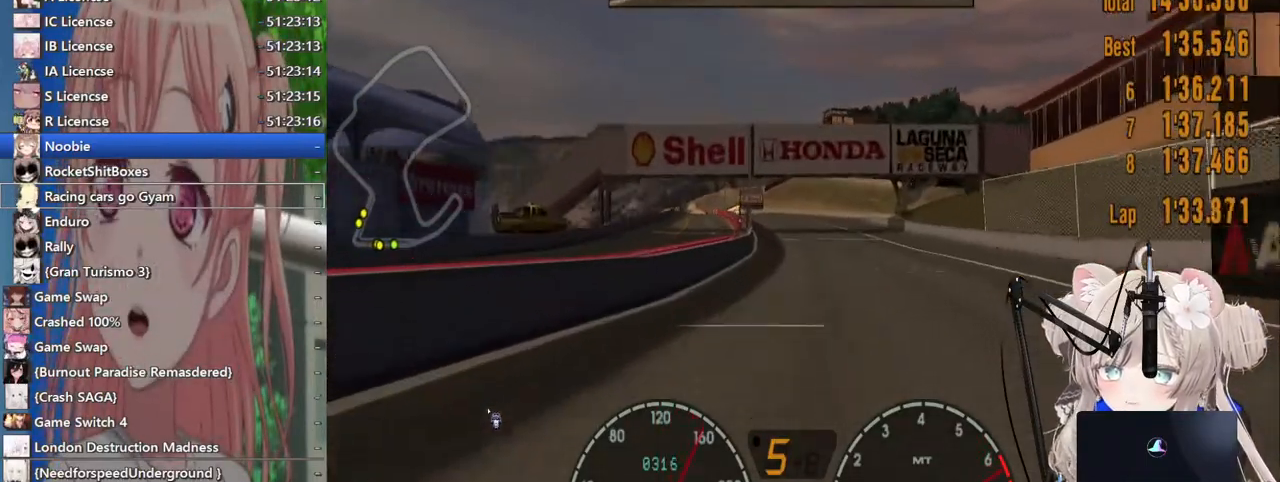
{"buttons": ["R2"], "left_stick": "center", "right_stick": "center", "events": []}
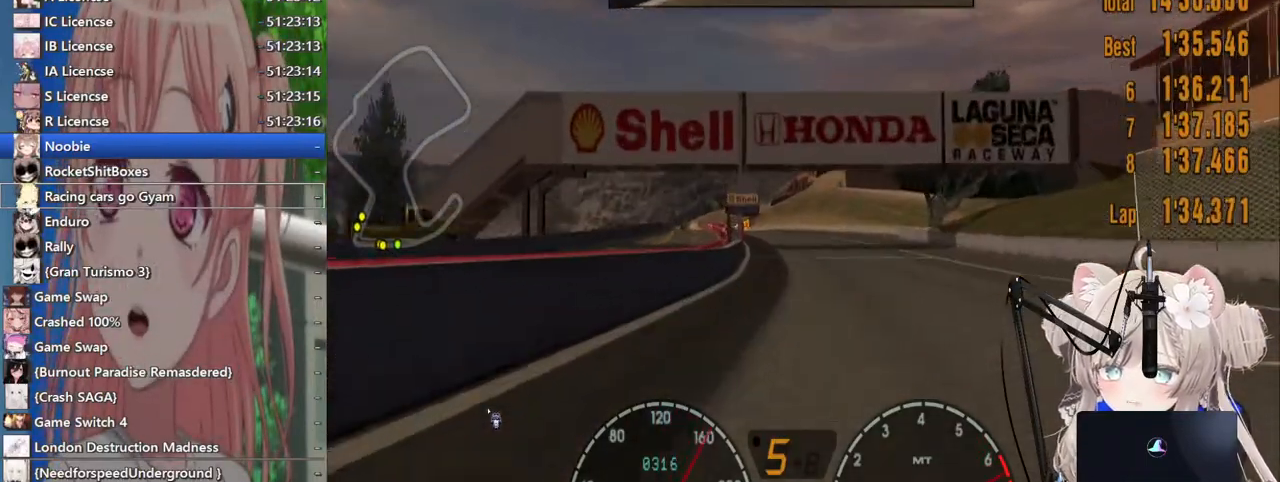
{"buttons": ["R2"], "left_stick": "center", "right_stick": "center", "events": []}
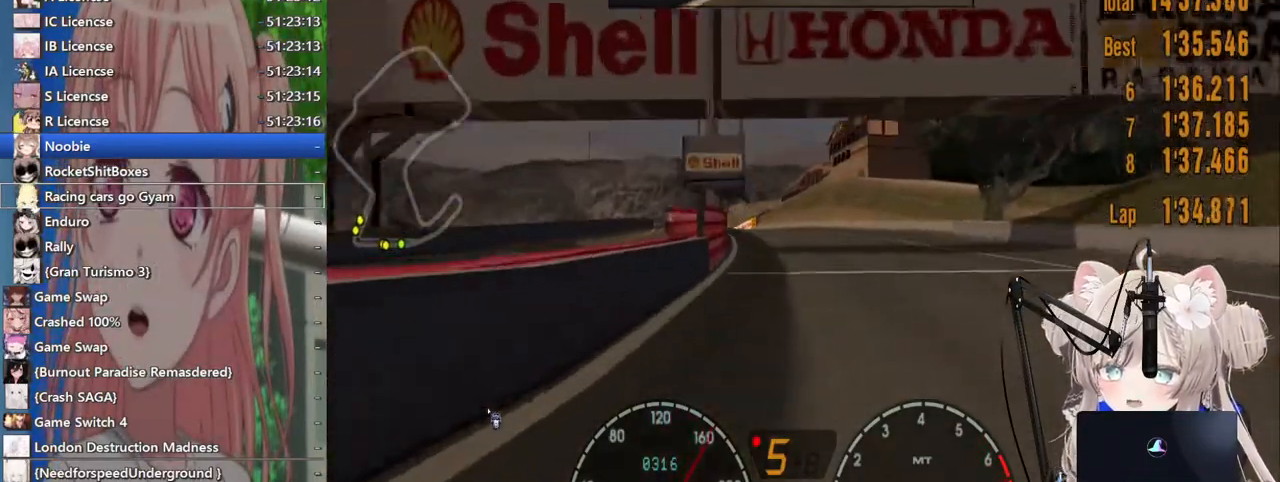
{"buttons": ["R2"], "left_stick": "center", "right_stick": "center", "events": [[167, "CROSS", "down"], [300, "CROSS", "up"]]}
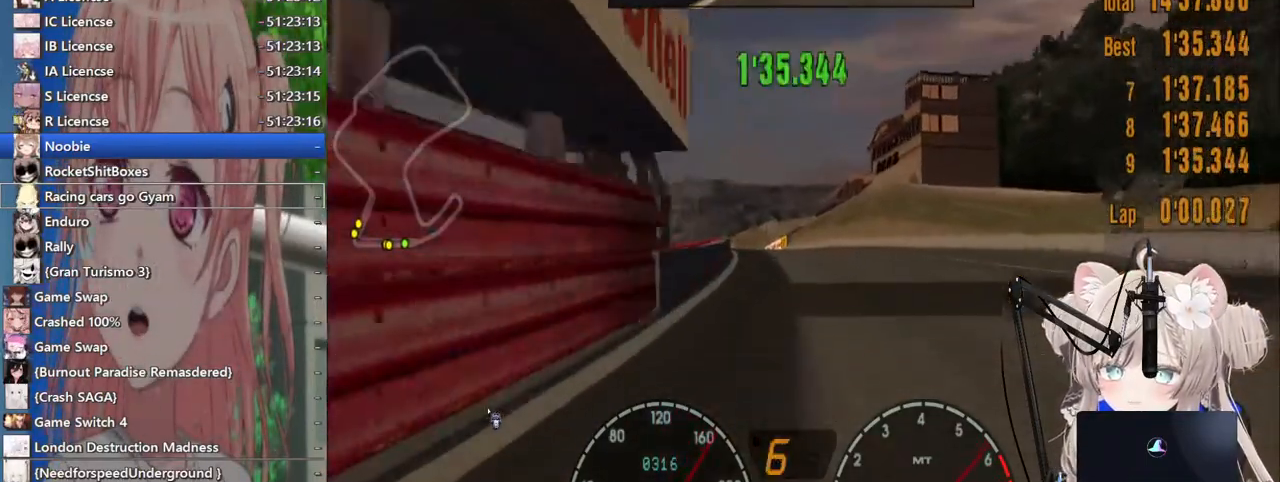
{"buttons": ["R2"], "left_stick": "center", "right_stick": "center", "events": []}
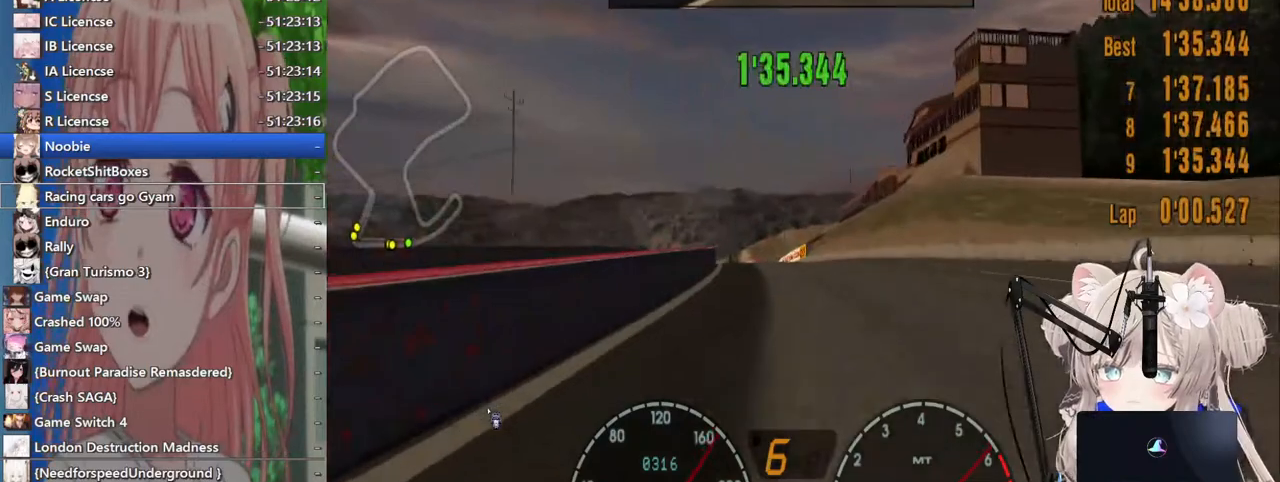
{"buttons": ["R2"], "left_stick": "center", "right_stick": "center", "events": []}
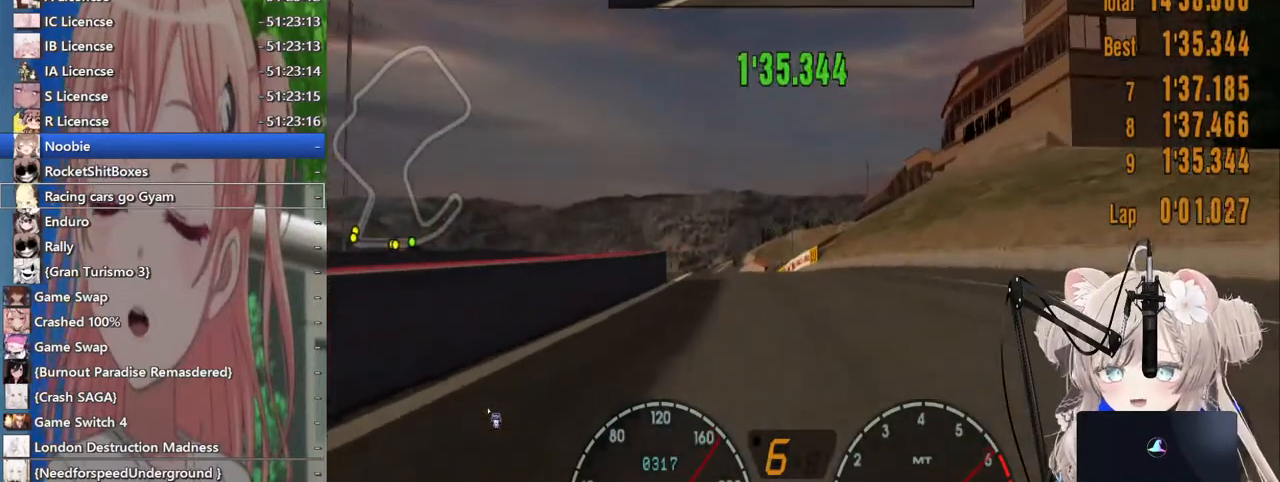
{"buttons": ["R2"], "left_stick": "left", "right_stick": "center", "events": [[417, "left_stick", "left"]]}
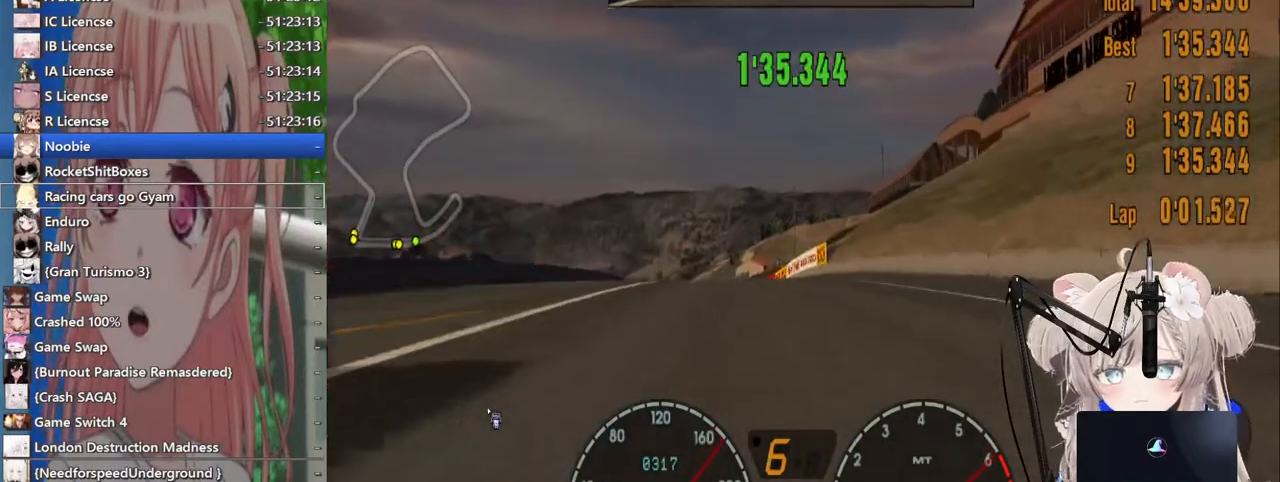
{"buttons": ["R2"], "left_stick": "center", "right_stick": "center", "events": [[33, "left_stick", "center"], [200, "left_stick", "left"], [333, "left_stick", "center"]]}
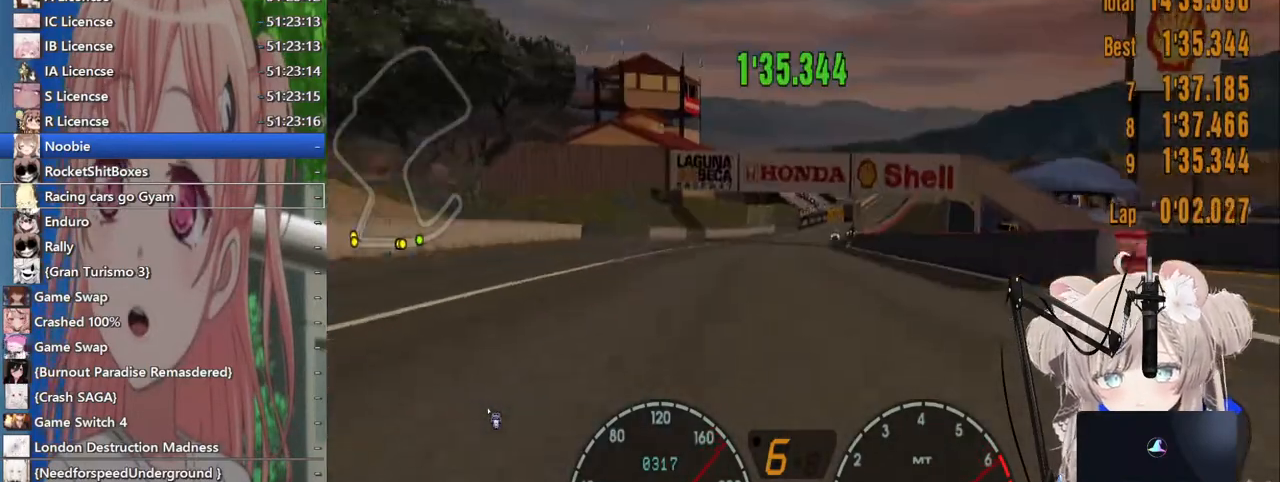
{"buttons": ["R2"], "left_stick": "center", "right_stick": "center", "events": []}
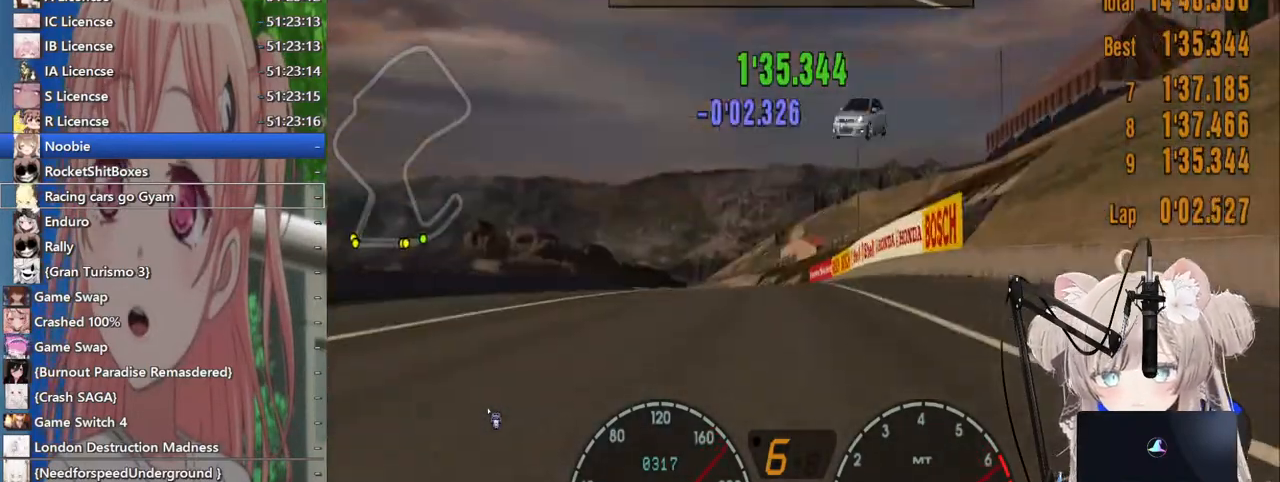
{"buttons": ["R2"], "left_stick": "left", "right_stick": "center", "events": [[133, "left_stick", "left"], [267, "left_stick", "center"], [417, "left_stick", "left"]]}
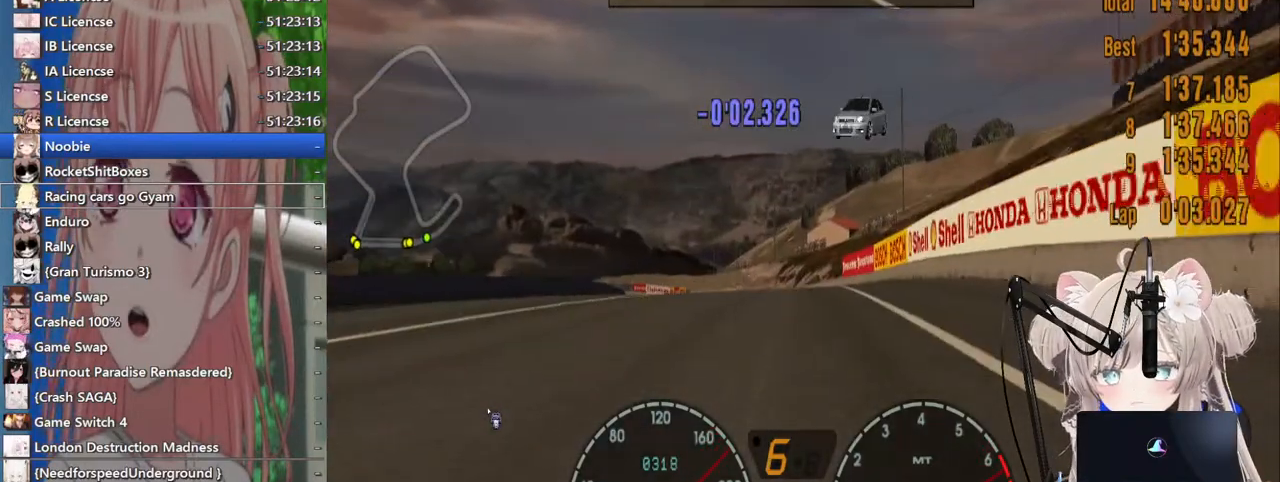
{"buttons": ["R2"], "left_stick": "left", "right_stick": "center", "events": []}